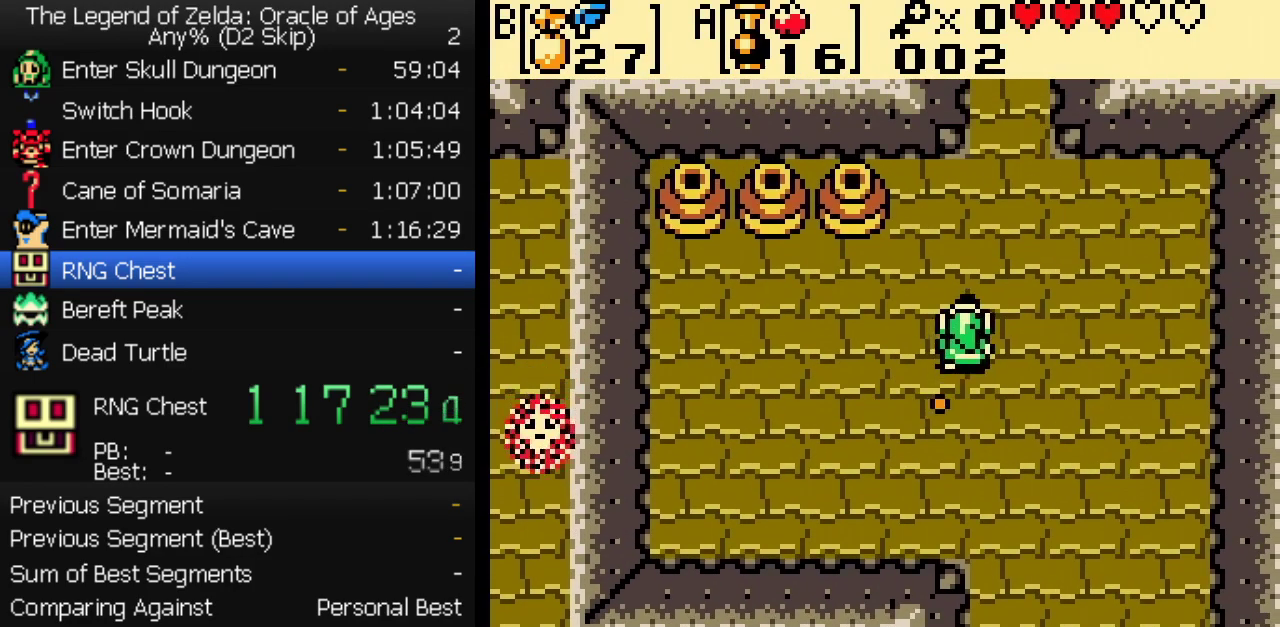
Gameplay with a controller (Nintendo layout); each line is a JSON object with the inputs held at the frame after it. "events" lists button and stick changes between this image and that frame as [ms after this image, input, new state], when the widget could be followed in between. Not read: L3 R3.
{"buttons": ["DPAD_UP"], "events": []}
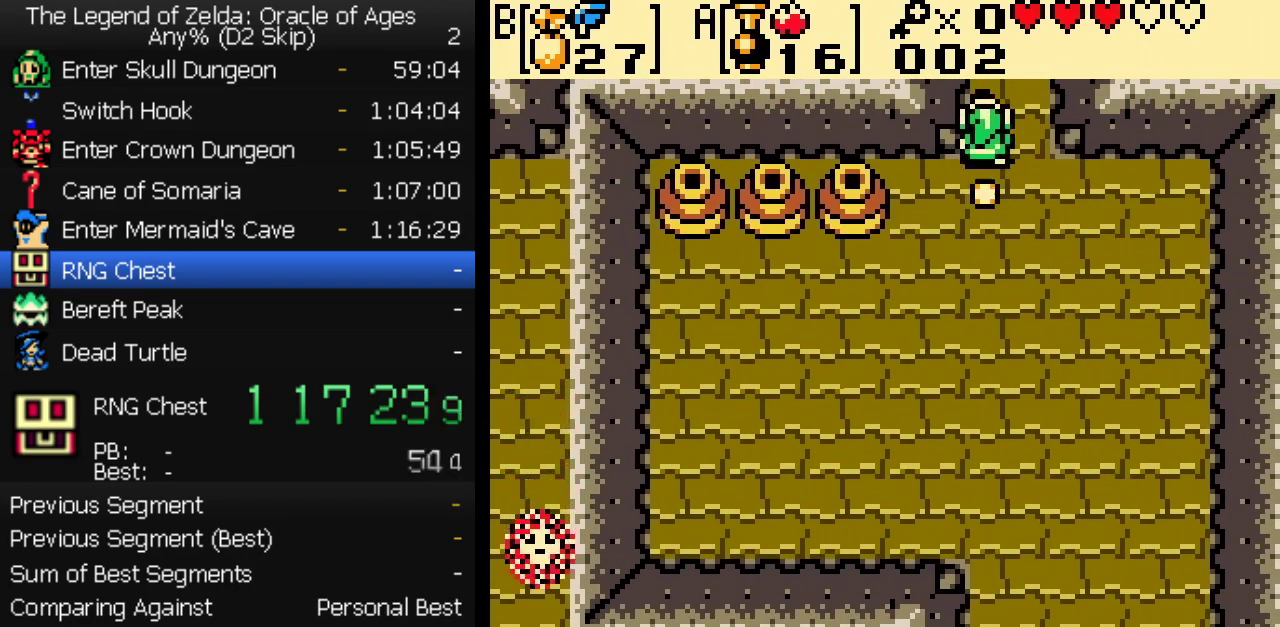
{"buttons": ["DPAD_UP"], "events": []}
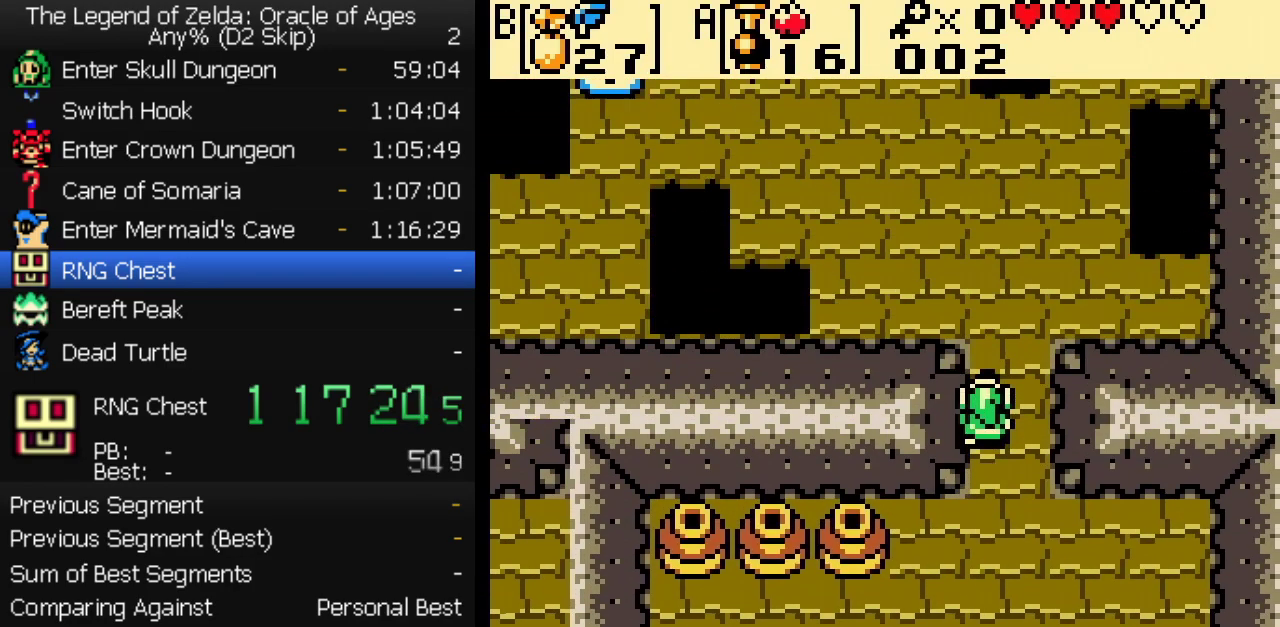
{"buttons": ["DPAD_UP", "DPAD_LEFT"], "events": [[467, "DPAD_LEFT", "down"]]}
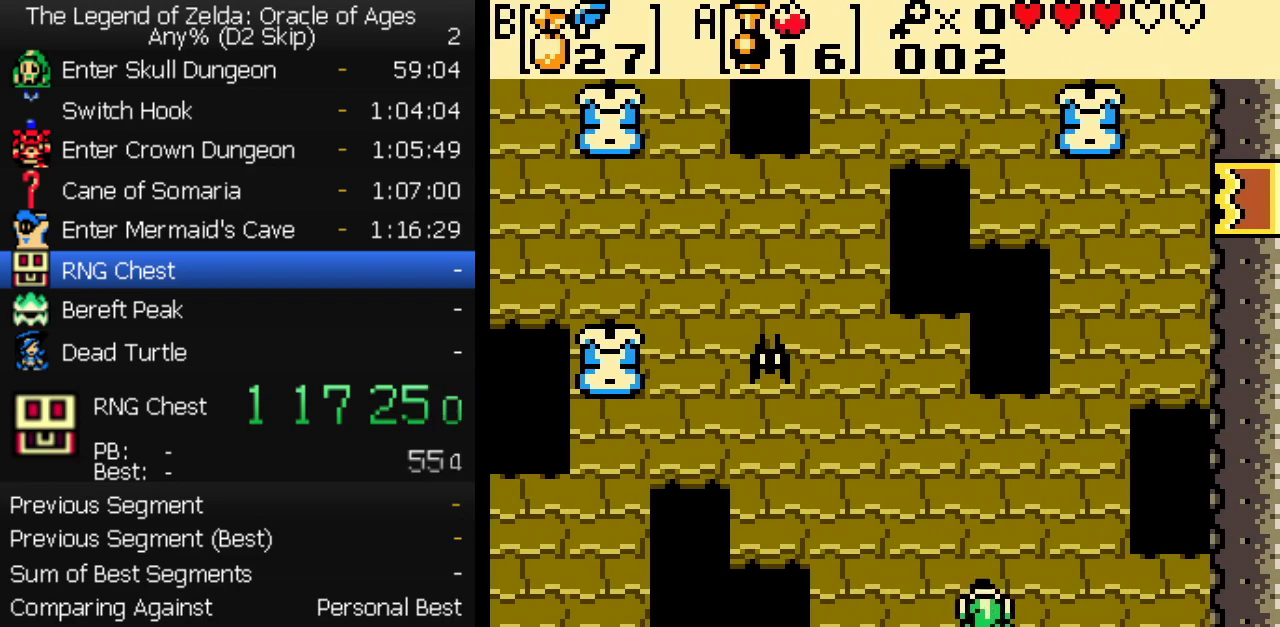
{"buttons": ["DPAD_LEFT"], "events": [[367, "DPAD_UP", "up"]]}
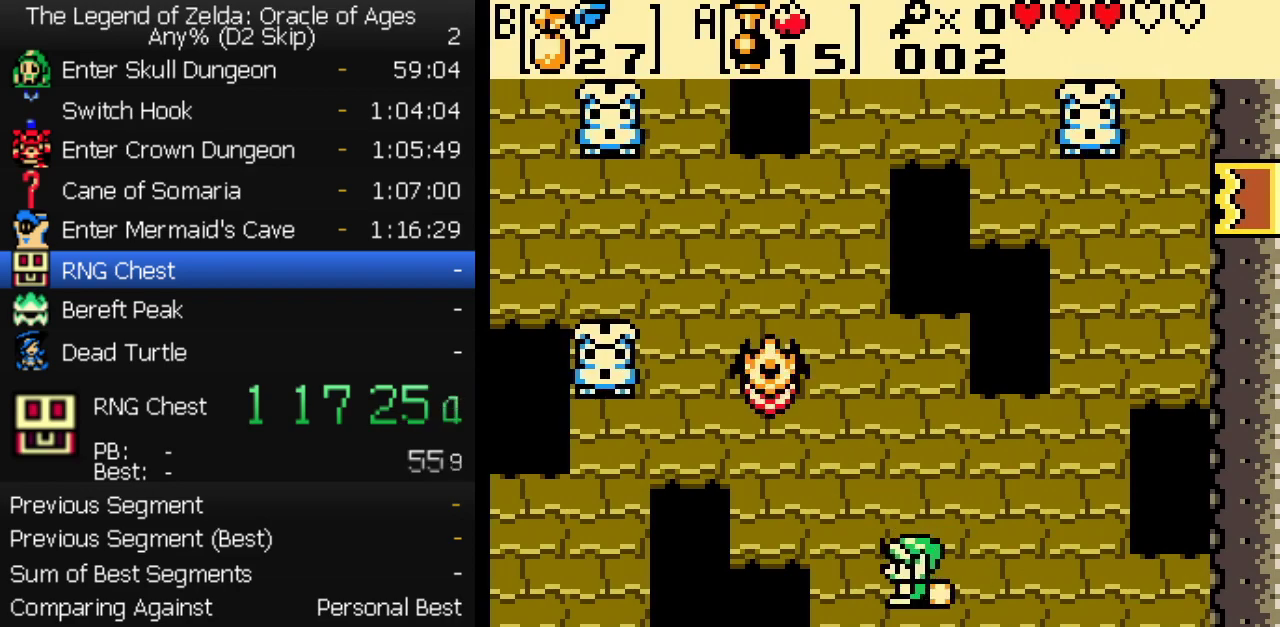
{"buttons": ["DPAD_UP"], "events": [[67, "DPAD_UP", "down"], [117, "A", "down"], [167, "A", "up"], [350, "DPAD_LEFT", "up"]]}
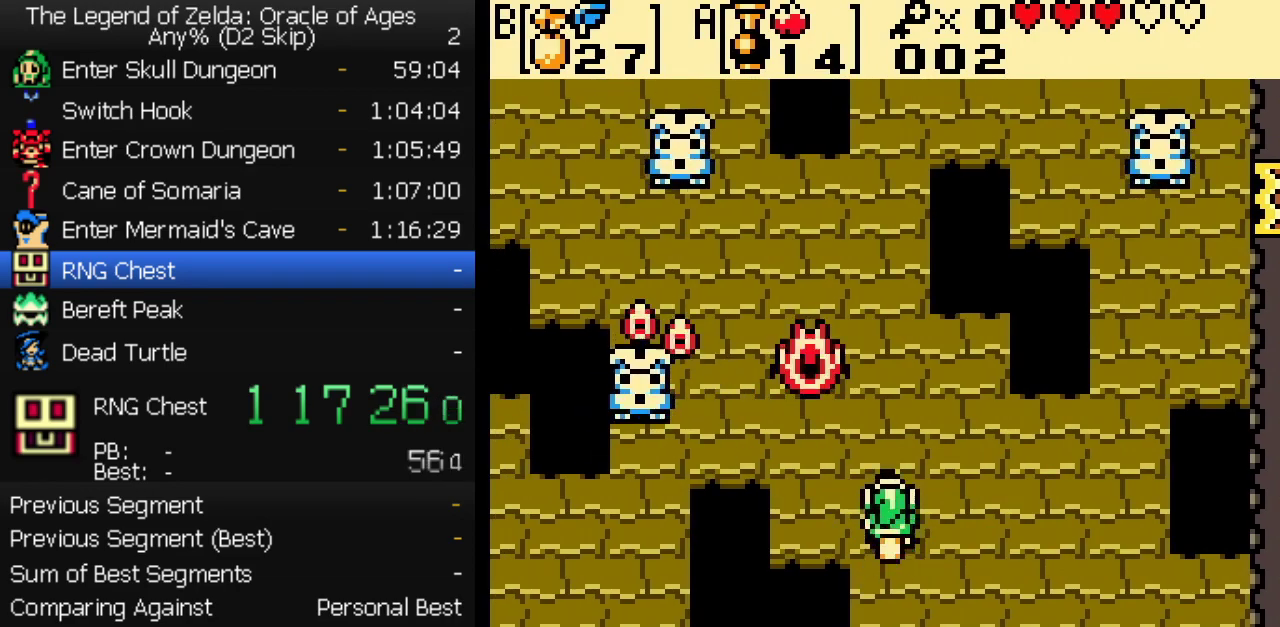
{"buttons": [], "events": [[300, "DPAD_LEFT", "down"], [350, "A", "down"], [433, "A", "up"], [483, "DPAD_LEFT", "up"], [483, "DPAD_UP", "up"]]}
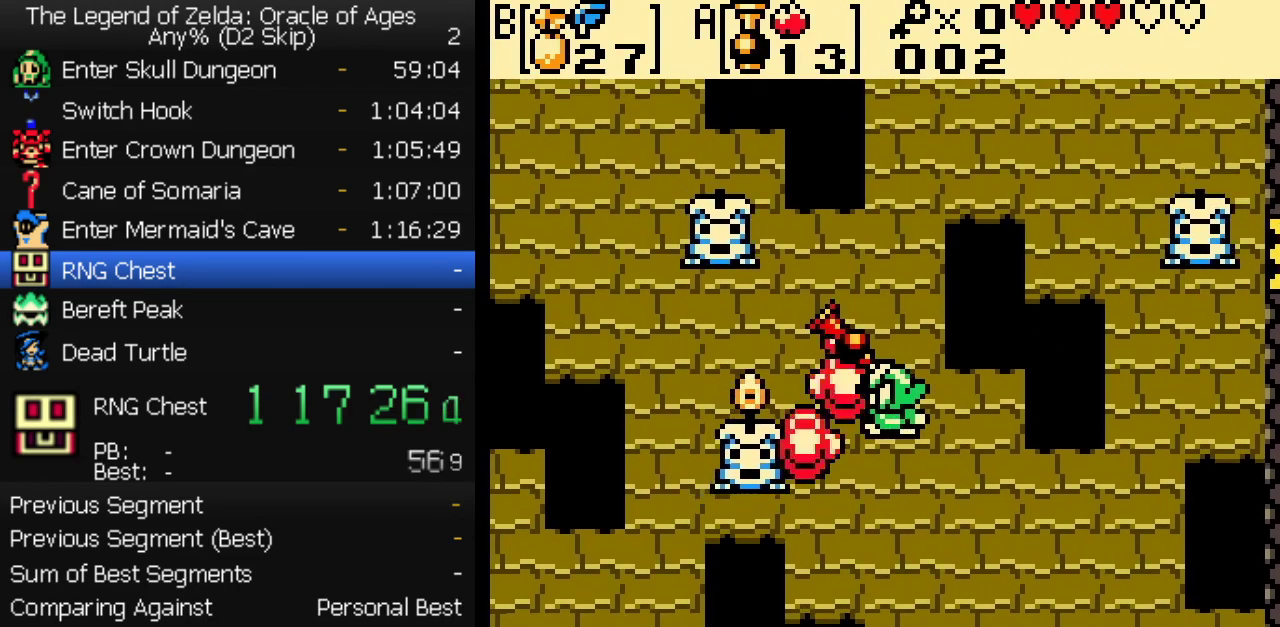
{"buttons": ["DPAD_DOWN", "DPAD_RIGHT"], "events": [[17, "DPAD_RIGHT", "down"], [50, "DPAD_DOWN", "down"]]}
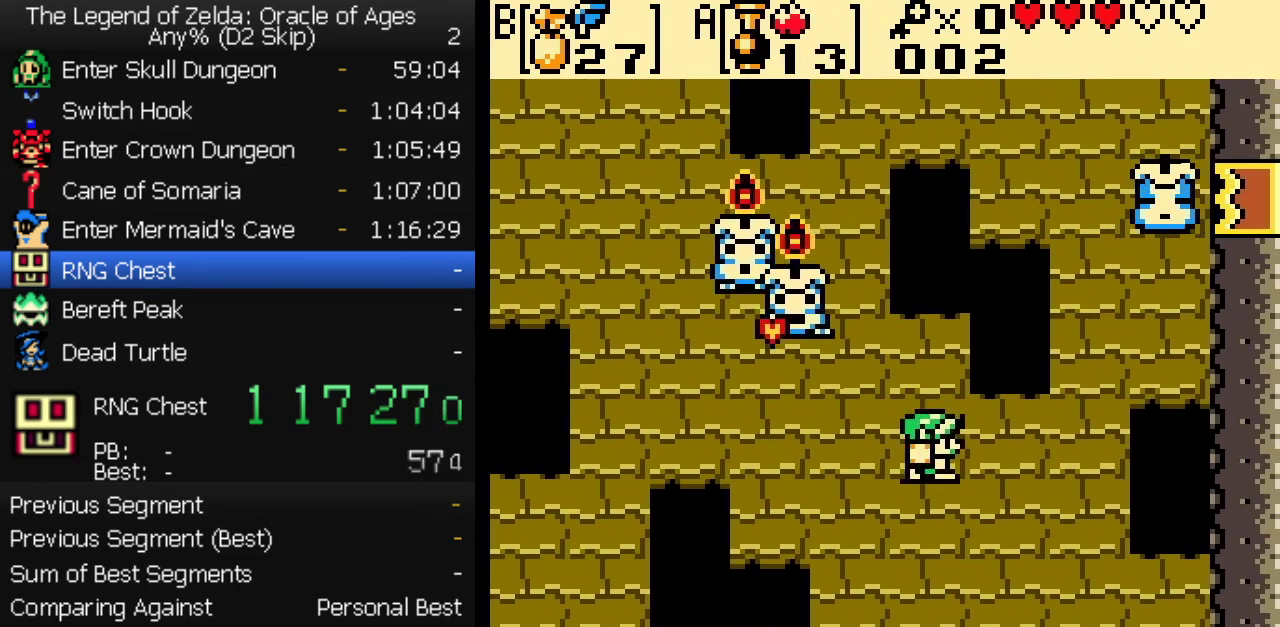
{"buttons": ["A", "DPAD_UP"], "events": [[67, "DPAD_DOWN", "up"], [433, "DPAD_UP", "down"], [450, "DPAD_RIGHT", "up"], [500, "A", "down"]]}
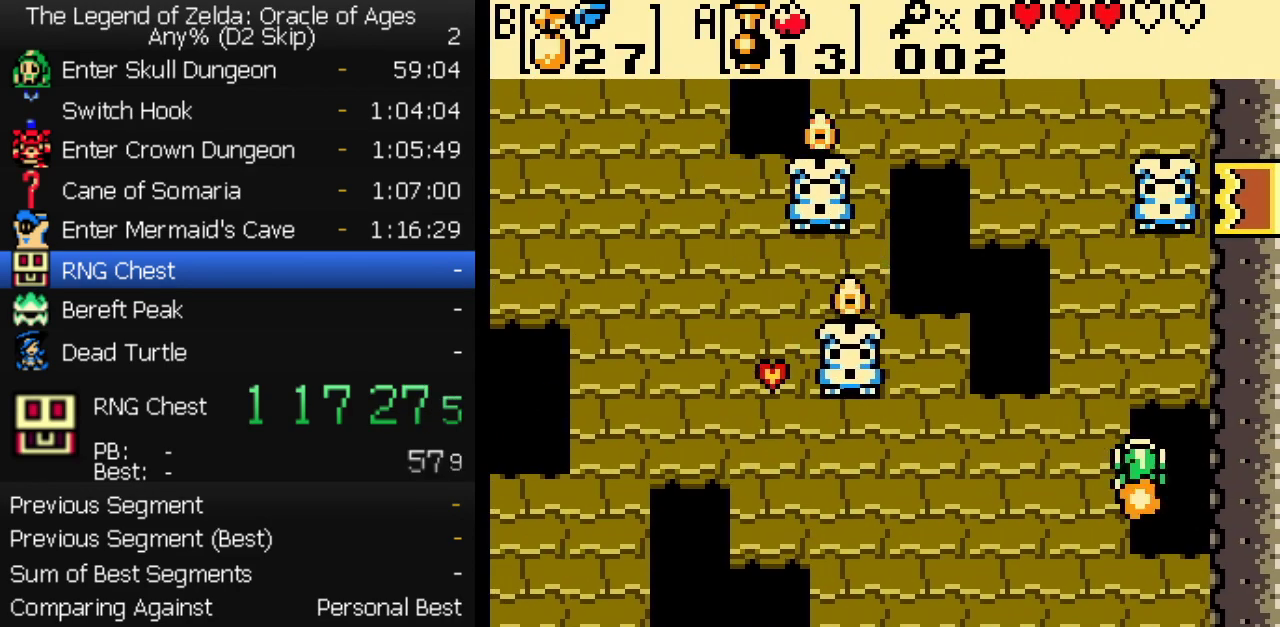
{"buttons": ["DPAD_DOWN"], "events": [[50, "A", "up"], [50, "DPAD_UP", "up"], [150, "DPAD_LEFT", "down"], [417, "DPAD_DOWN", "down"], [450, "DPAD_LEFT", "up"]]}
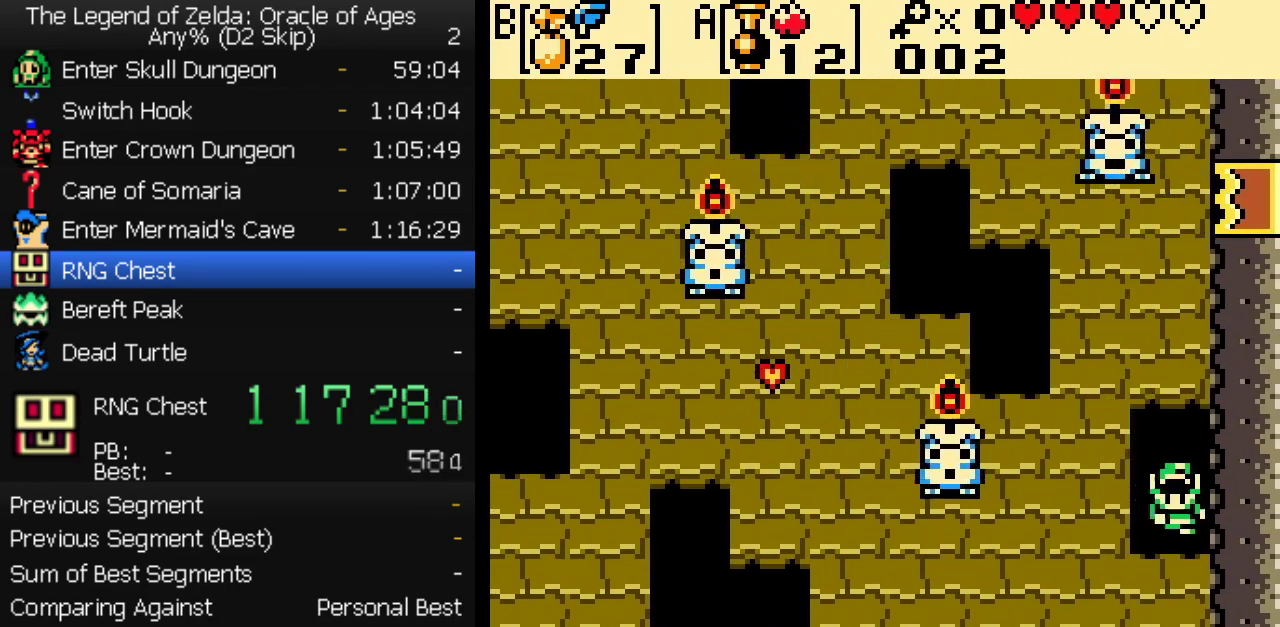
{"buttons": ["DPAD_UP"], "events": [[50, "DPAD_DOWN", "up"], [167, "DPAD_UP", "down"]]}
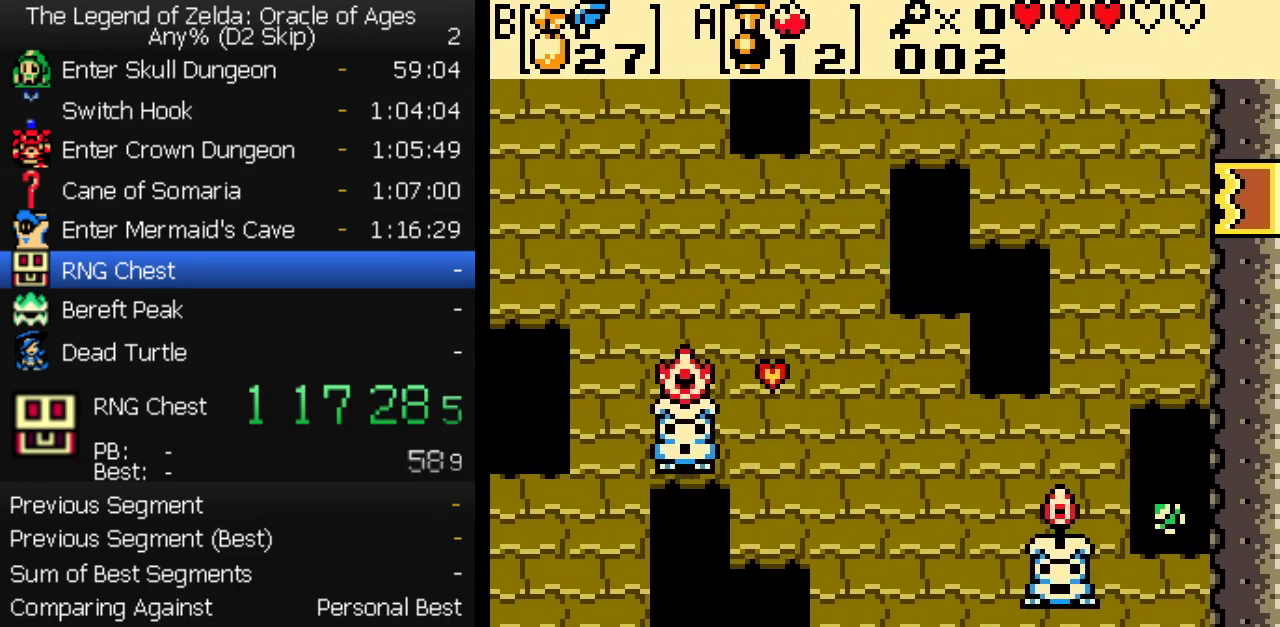
{"buttons": ["DPAD_UP"]}
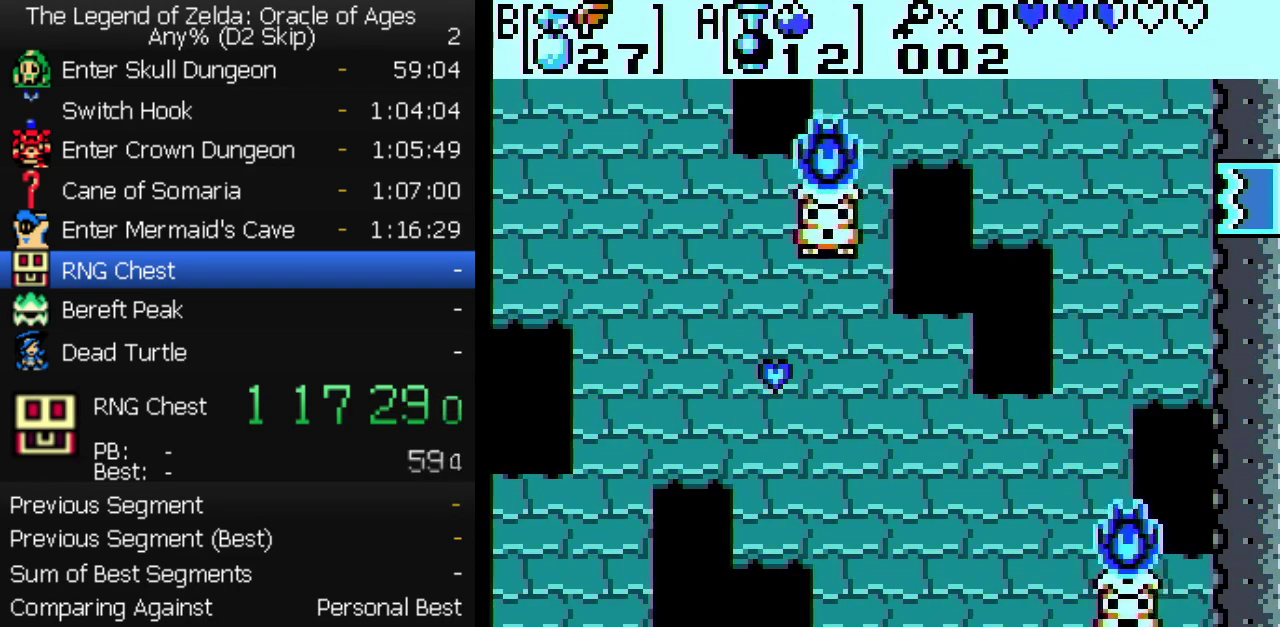
{"buttons": ["DPAD_DOWN"]}
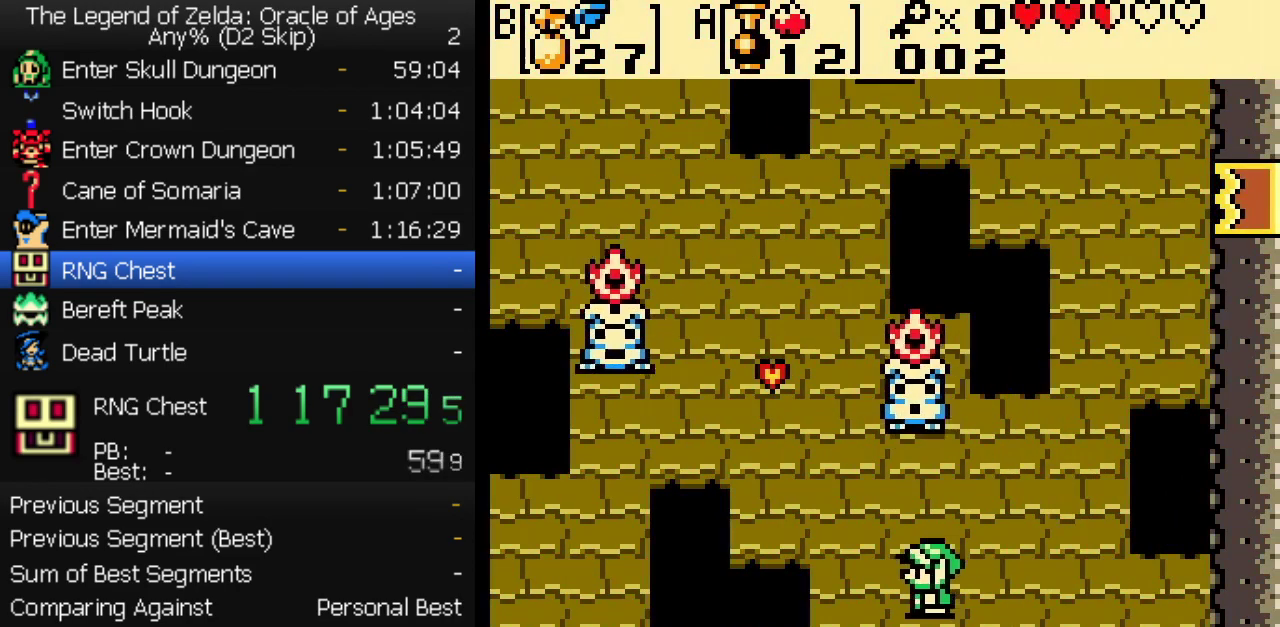
{"buttons": ["DPAD_RIGHT"], "events": [[67, "DPAD_DOWN", "up"], [67, "DPAD_LEFT", "down"], [67, "DPAD_UP", "down"], [317, "DPAD_LEFT", "up"], [367, "DPAD_RIGHT", "down"], [433, "DPAD_UP", "up"]]}
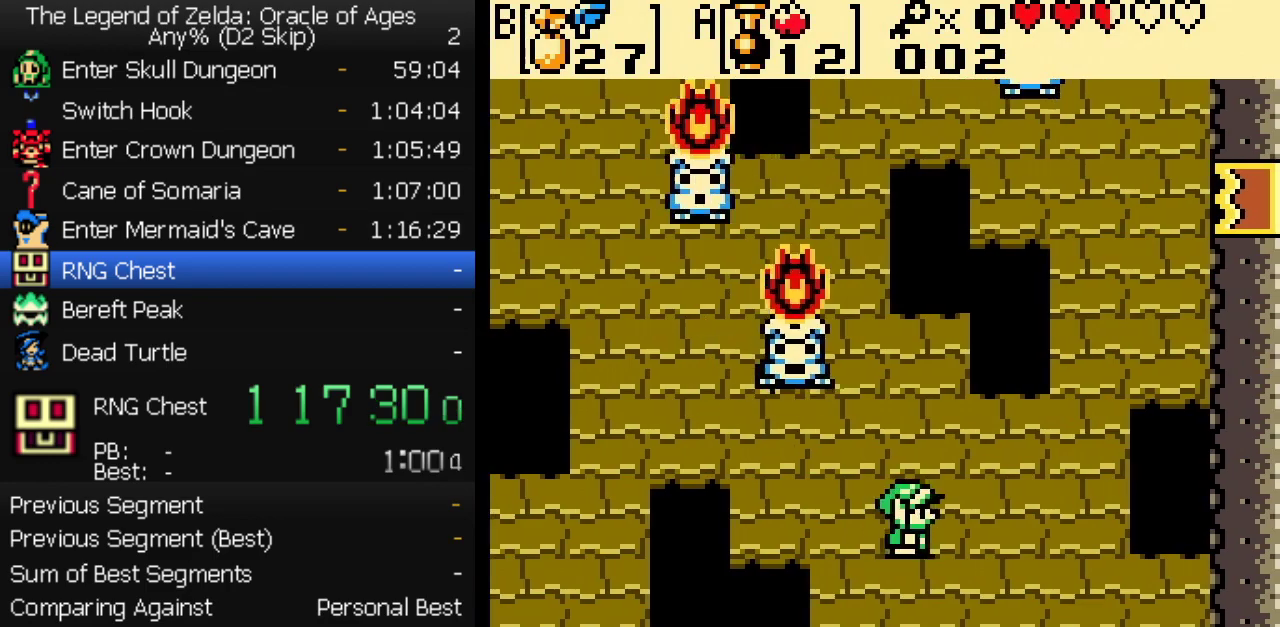
{"buttons": ["DPAD_UP", "DPAD_LEFT"], "events": [[50, "DPAD_RIGHT", "up"], [50, "DPAD_UP", "down"], [83, "DPAD_LEFT", "down"], [200, "DPAD_UP", "up"], [300, "DPAD_UP", "down"]]}
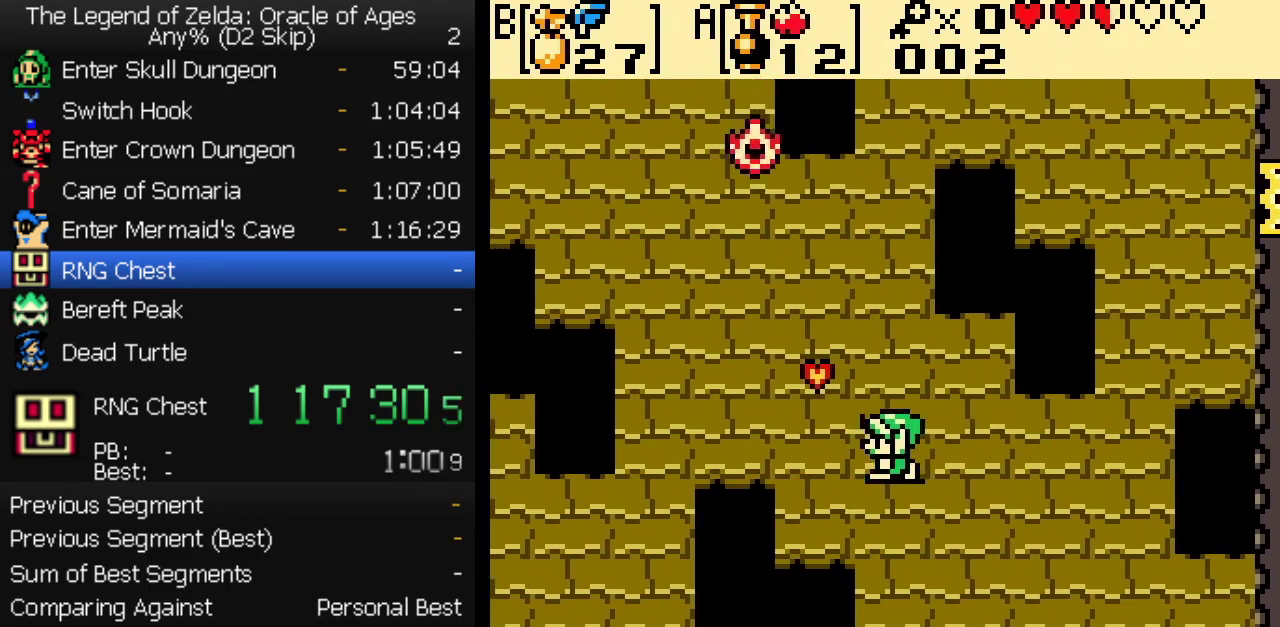
{"buttons": ["B", "DPAD_DOWN"], "events": [[233, "DPAD_LEFT", "up"], [250, "DPAD_RIGHT", "down"], [283, "DPAD_UP", "up"], [350, "DPAD_DOWN", "down"], [467, "DPAD_RIGHT", "up"], [483, "B", "down"]]}
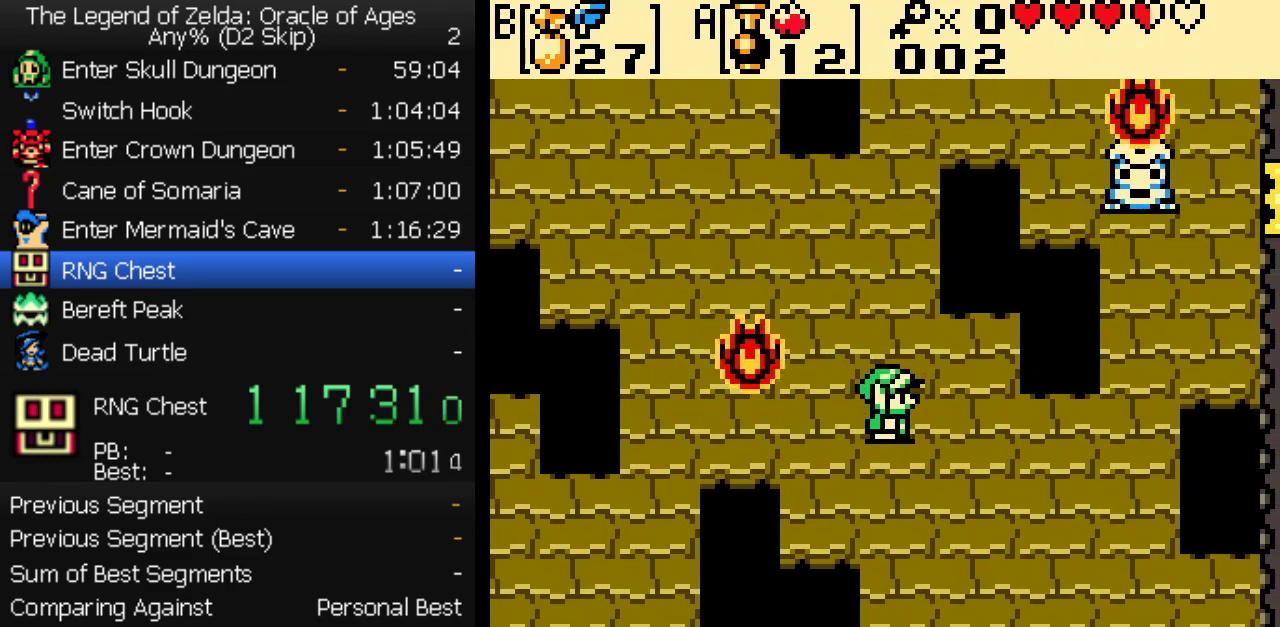
{"buttons": ["DPAD_UP", "DPAD_LEFT"], "events": [[17, "DPAD_RIGHT", "down"], [50, "B", "up"], [317, "DPAD_RIGHT", "up"], [350, "DPAD_LEFT", "down"], [367, "DPAD_DOWN", "up"], [383, "DPAD_UP", "down"]]}
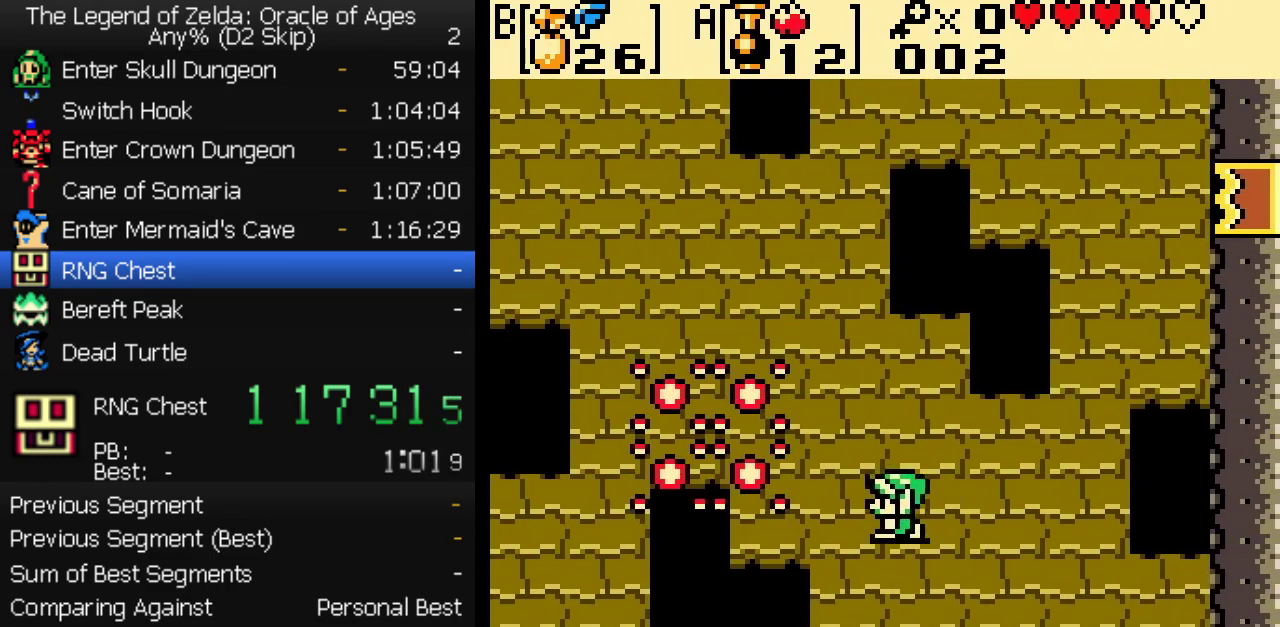
{"buttons": ["DPAD_LEFT"], "events": [[283, "DPAD_UP", "up"]]}
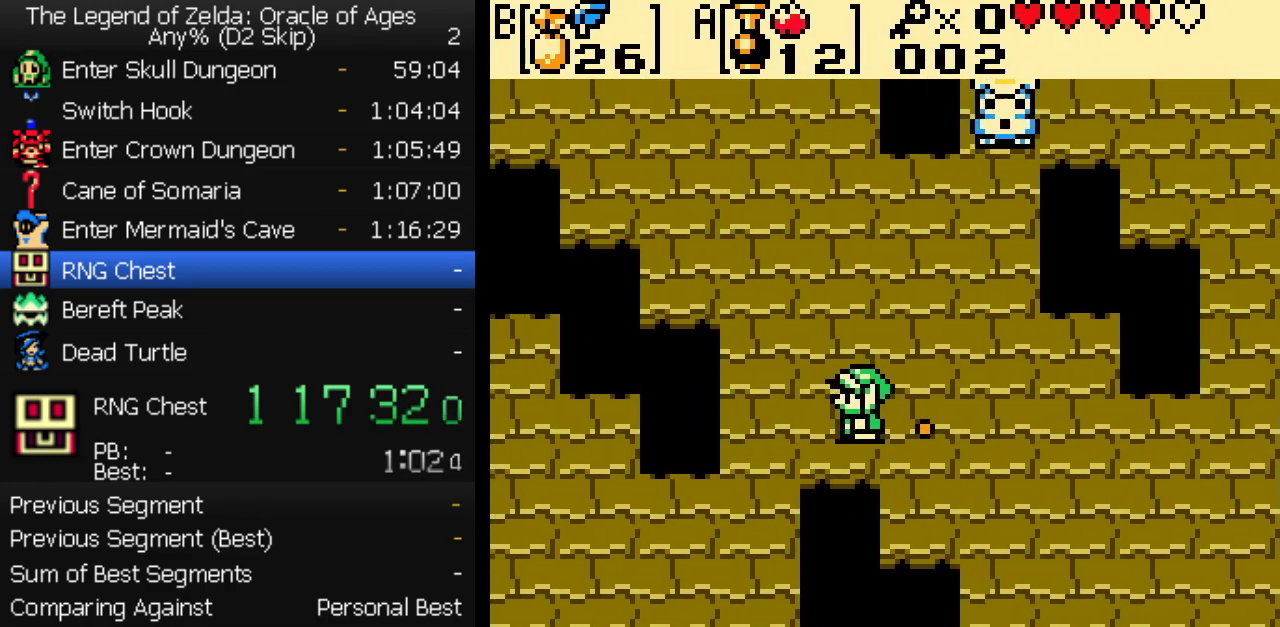
{"buttons": ["DPAD_LEFT"], "events": [[117, "DPAD_DOWN", "down"], [433, "DPAD_DOWN", "up"]]}
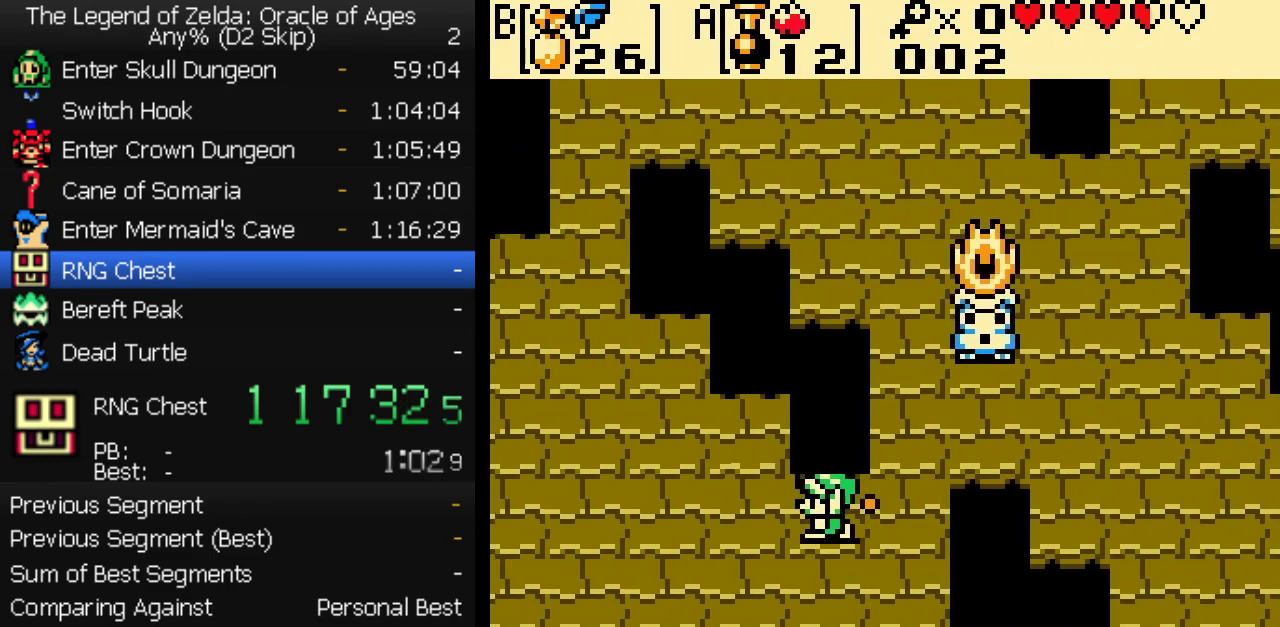
{"buttons": ["DPAD_UP", "DPAD_LEFT"], "events": [[133, "DPAD_UP", "down"]]}
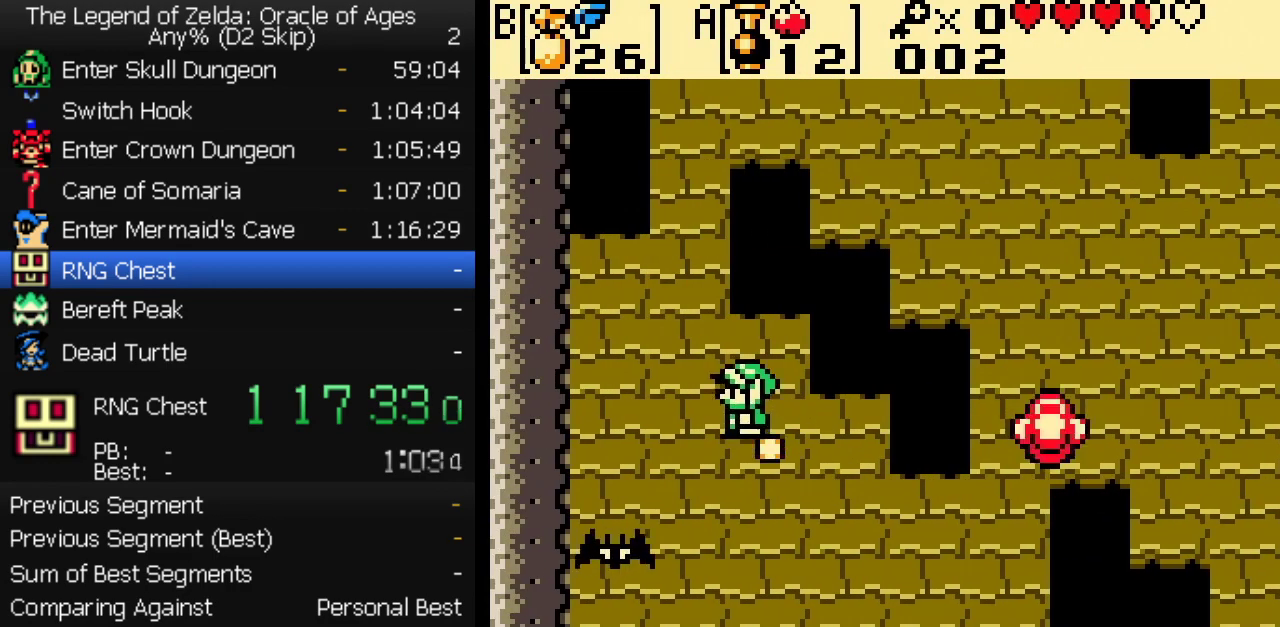
{"buttons": ["DPAD_UP"], "events": [[33, "DPAD_UP", "up"], [117, "DPAD_DOWN", "down"], [150, "DPAD_LEFT", "up"], [167, "A", "down"], [217, "A", "up"], [300, "DPAD_DOWN", "up"], [333, "DPAD_UP", "down"]]}
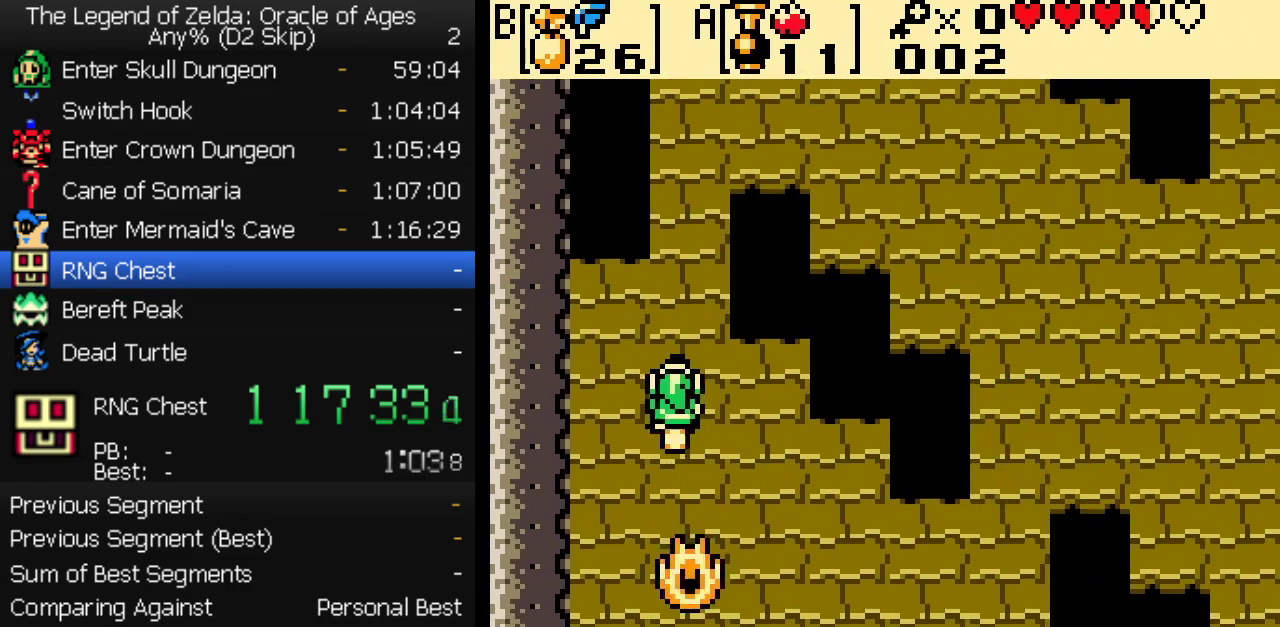
{"buttons": ["DPAD_UP", "DPAD_RIGHT"], "events": [[400, "DPAD_RIGHT", "down"]]}
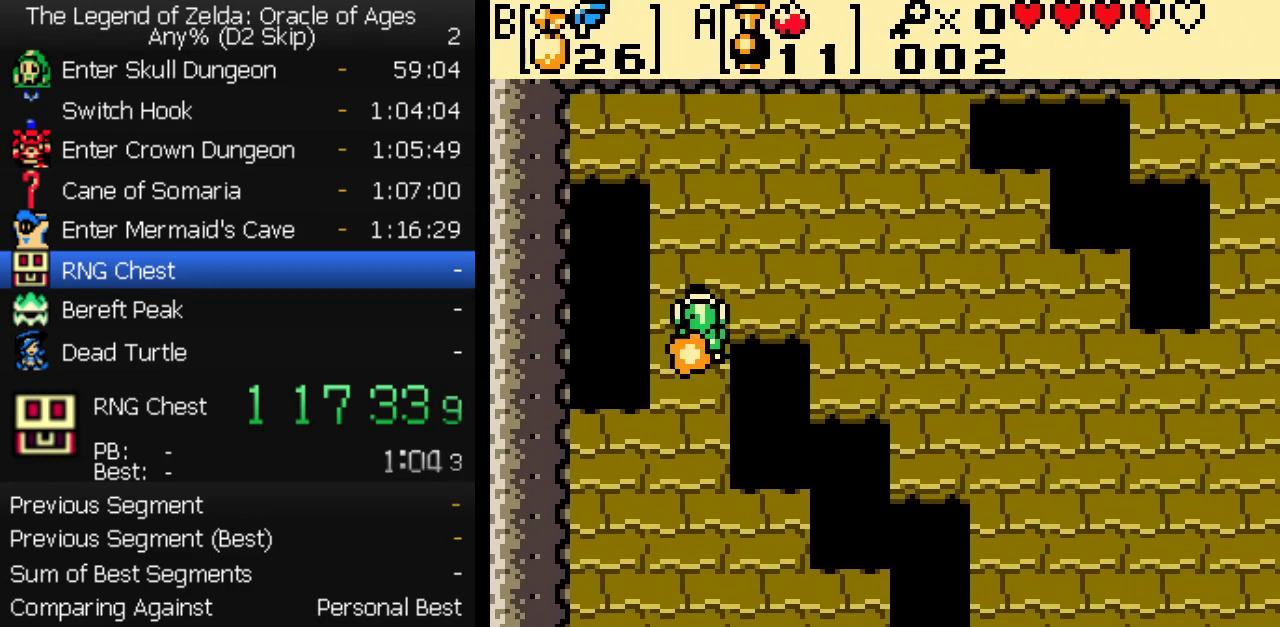
{"buttons": ["DPAD_RIGHT"], "events": [[83, "DPAD_UP", "up"], [267, "DPAD_DOWN", "down"], [383, "DPAD_DOWN", "up"]]}
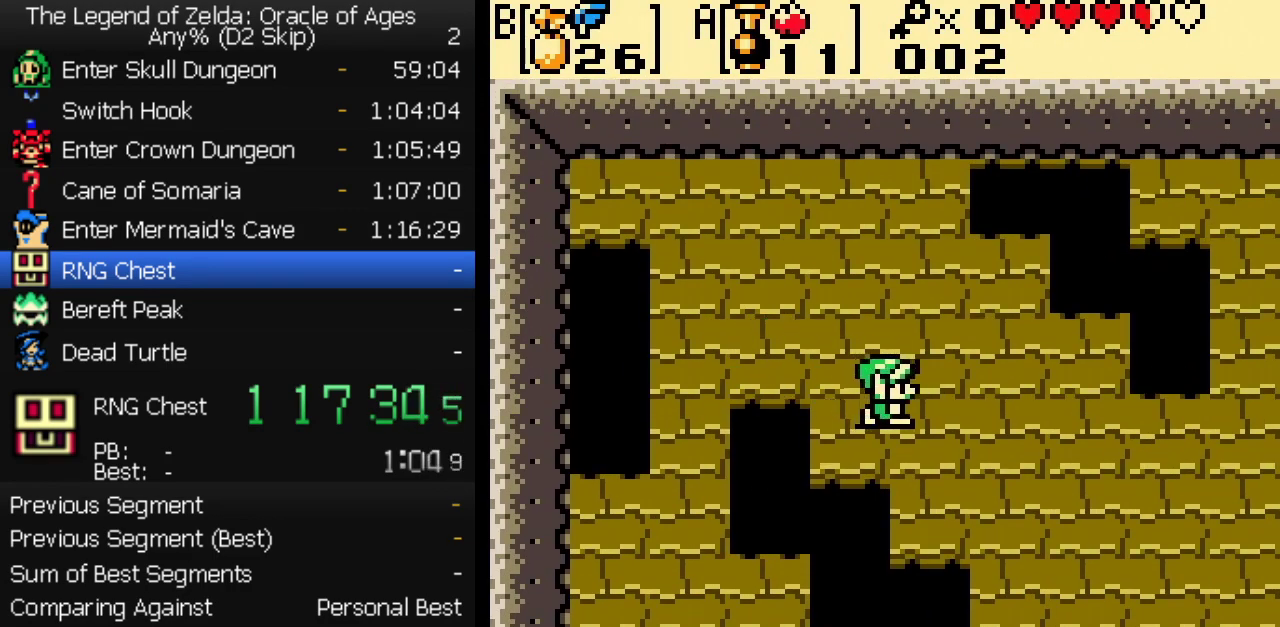
{"buttons": ["DPAD_RIGHT"], "events": []}
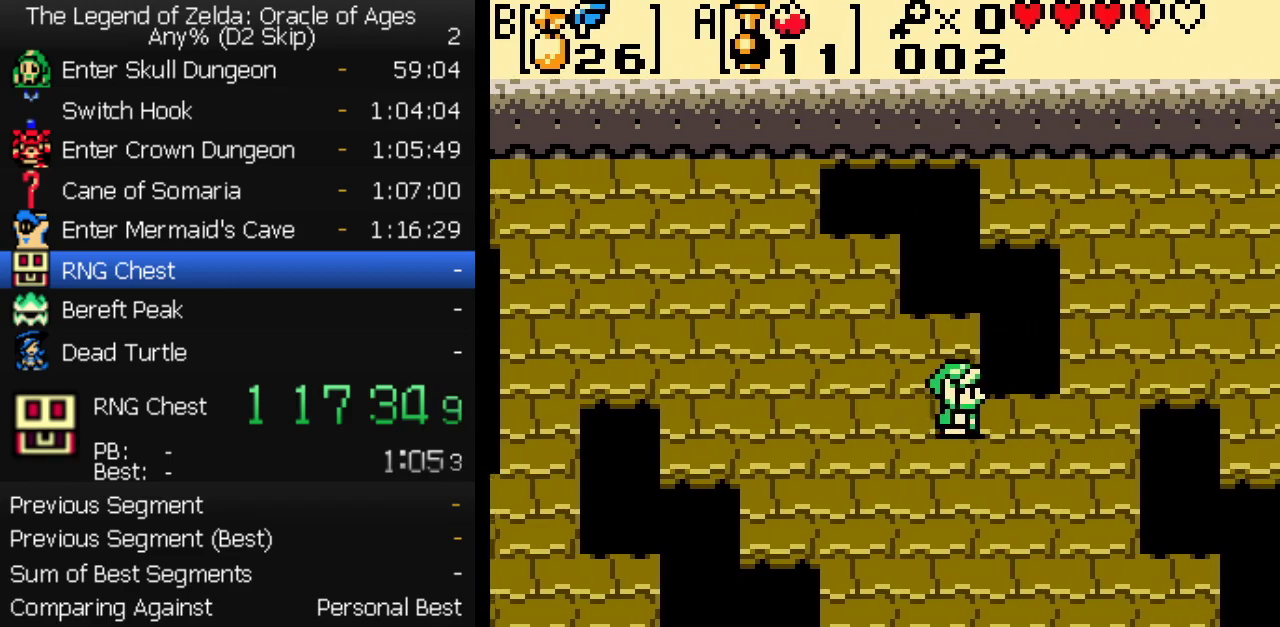
{"buttons": ["DPAD_RIGHT"], "events": [[217, "DPAD_UP", "down"], [383, "DPAD_UP", "up"]]}
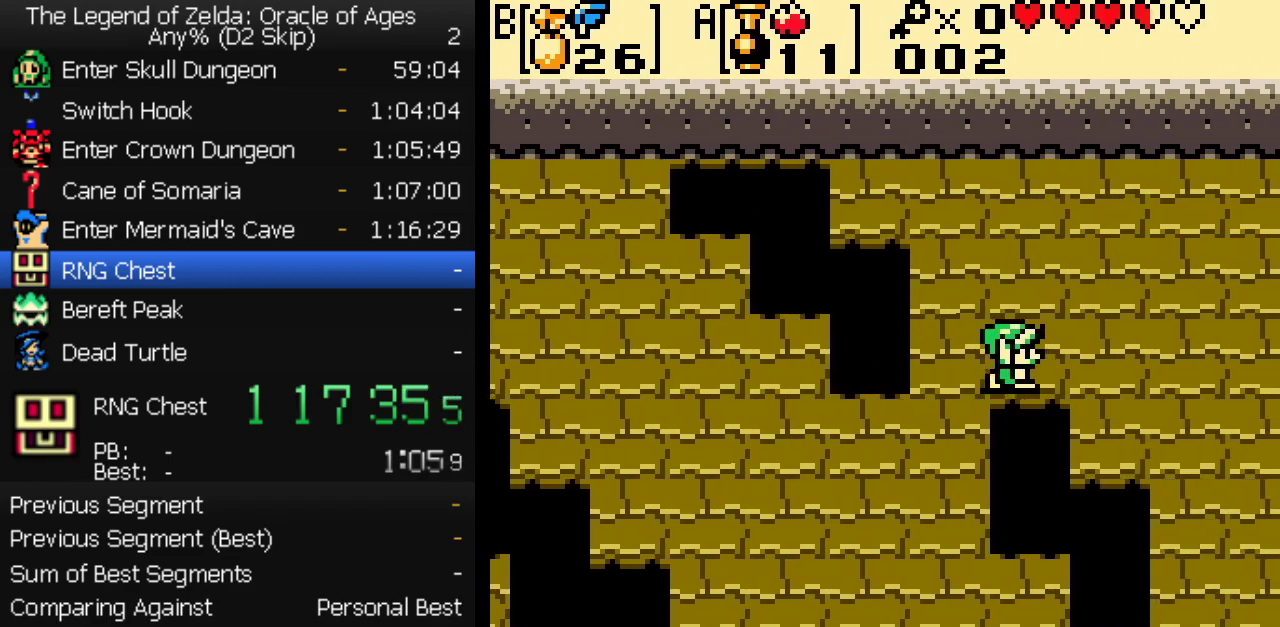
{"buttons": ["DPAD_RIGHT"], "events": [[200, "DPAD_DOWN", "down"], [383, "DPAD_DOWN", "up"]]}
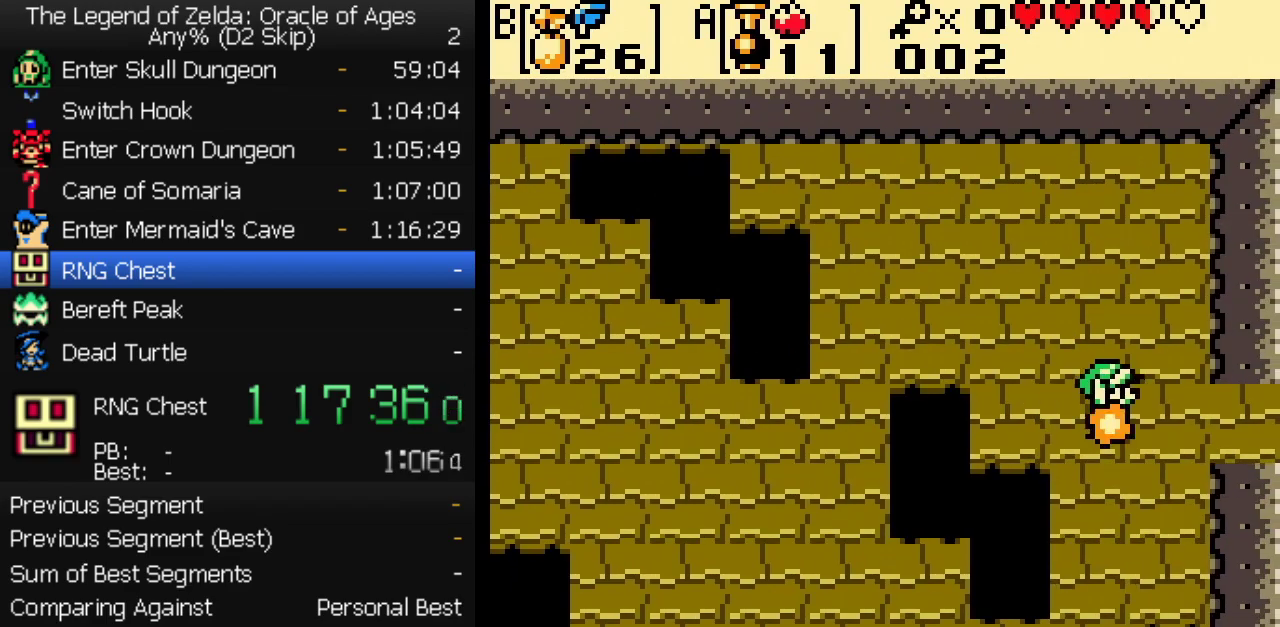
{"buttons": [], "events": [[83, "START", "down"], [133, "START", "up"], [183, "START", "down"], [267, "START", "up"], [300, "DPAD_RIGHT", "up"]]}
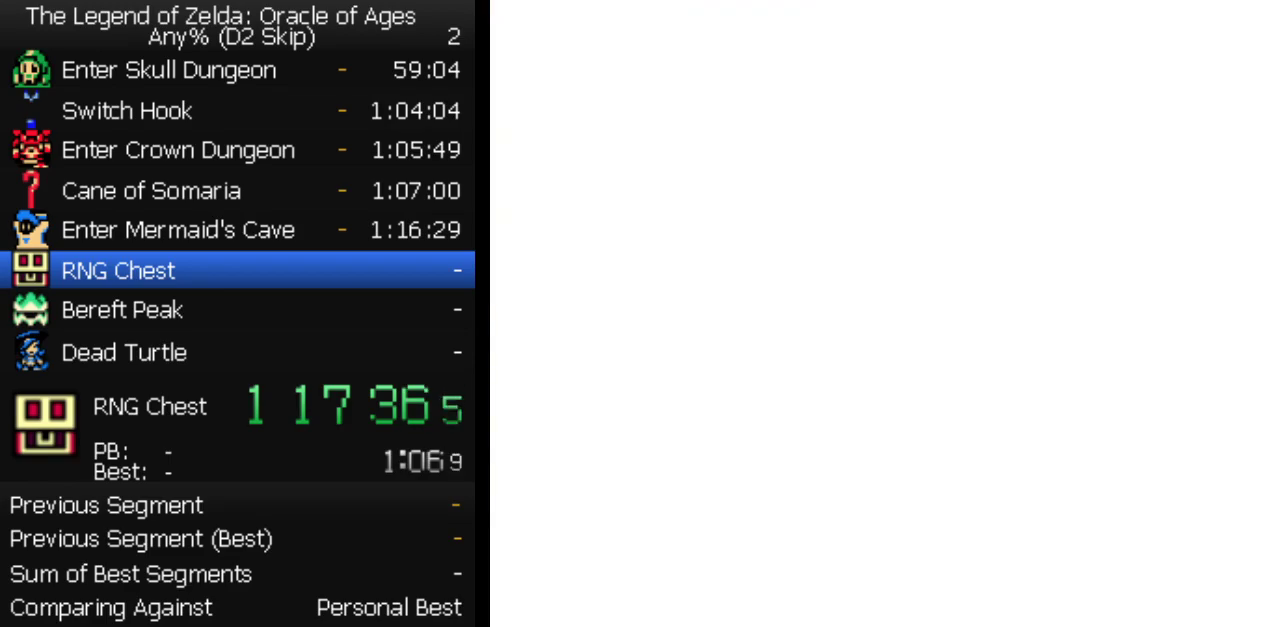
{"buttons": ["A", "B"], "events": [[450, "B", "down"], [500, "A", "down"]]}
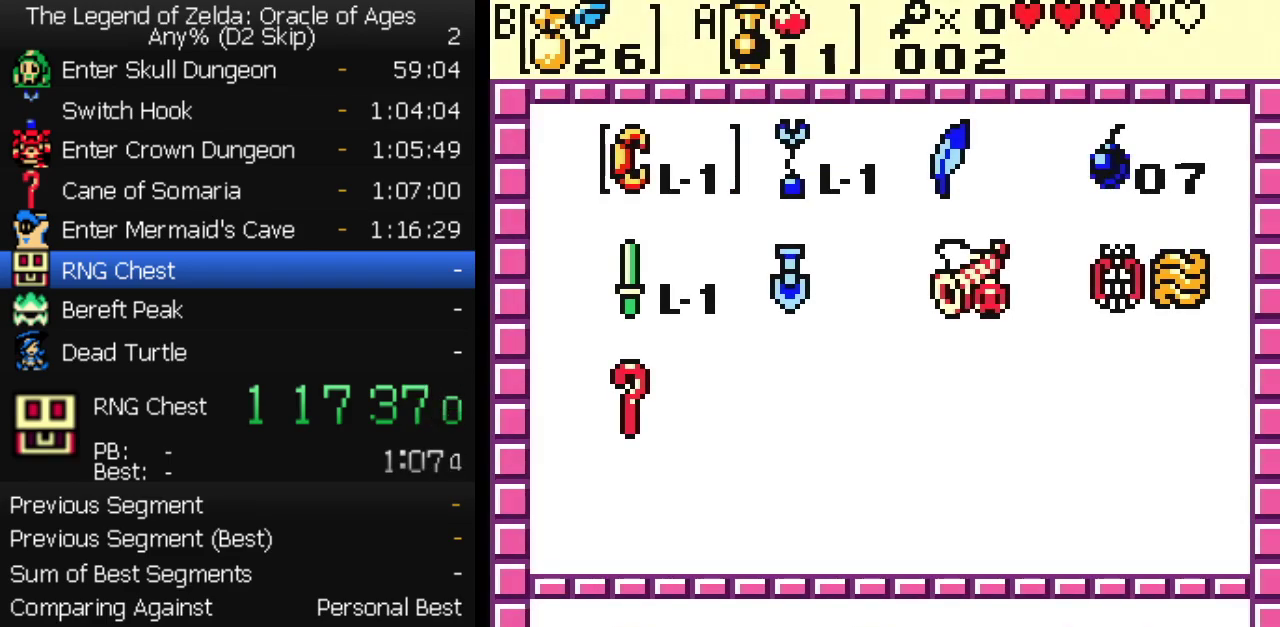
{"buttons": ["DPAD_LEFT"], "events": [[17, "B", "up"], [83, "A", "up"], [467, "DPAD_LEFT", "down"]]}